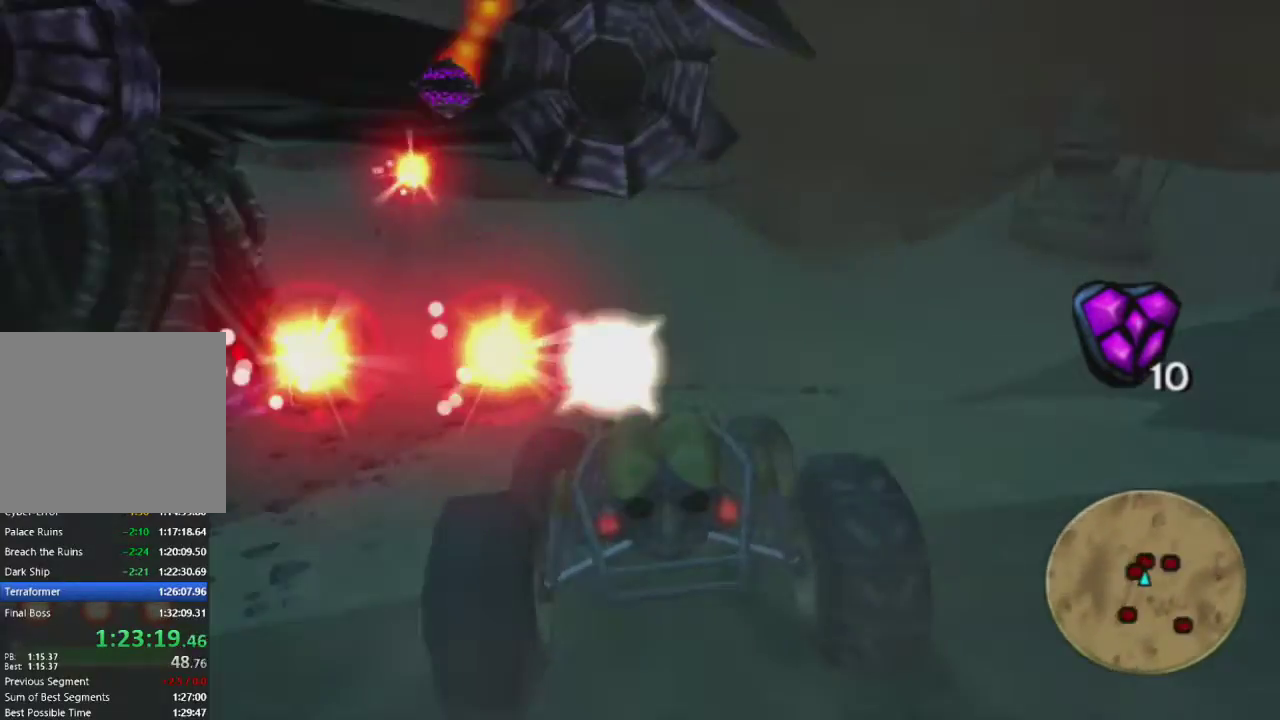
Gameplay with a controller (PlayStation layout); each line is a JSON object with the inputs held at the frame after it. "events" lists button and stick changes between this image and that frame as [ms after this image, input, new state], when the widget could be followed in between.
{"buttons": ["R1"], "left_stick": "right", "right_stick": "center", "events": [[317, "right_stick", "center"]]}
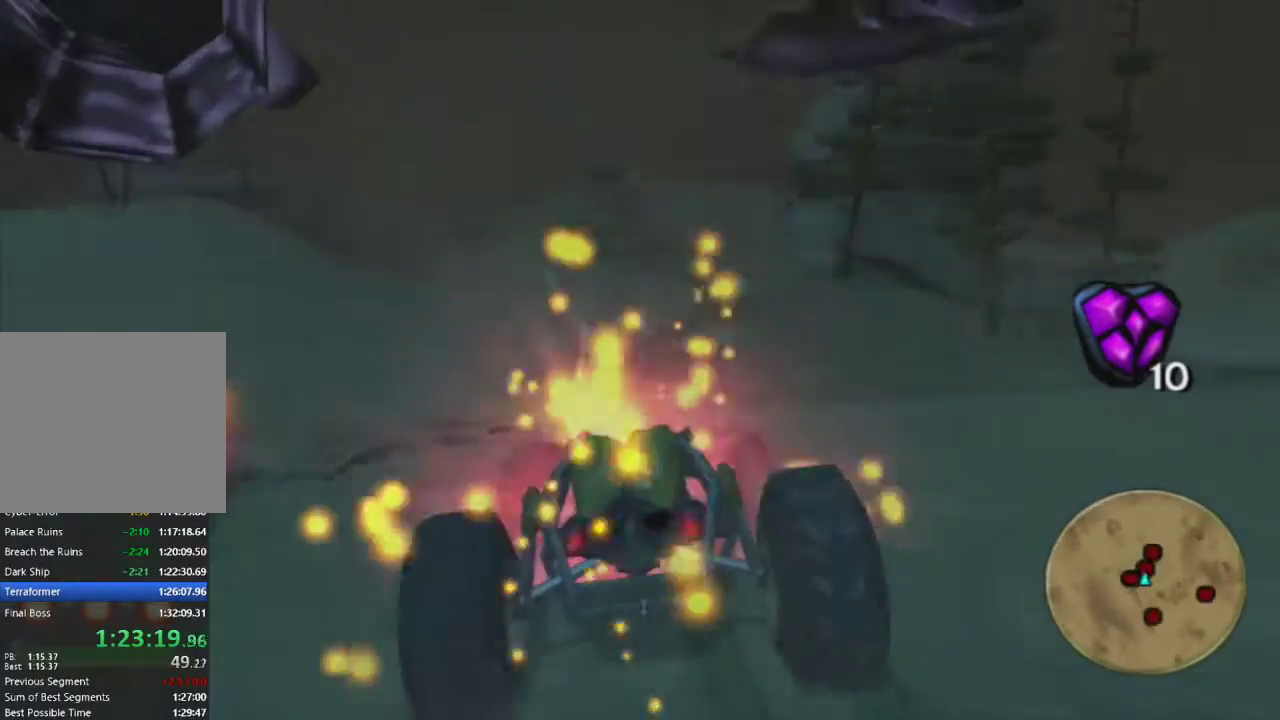
{"buttons": ["CROSS", "R1"], "left_stick": "right", "right_stick": "center", "events": [[33, "CROSS", "down"]]}
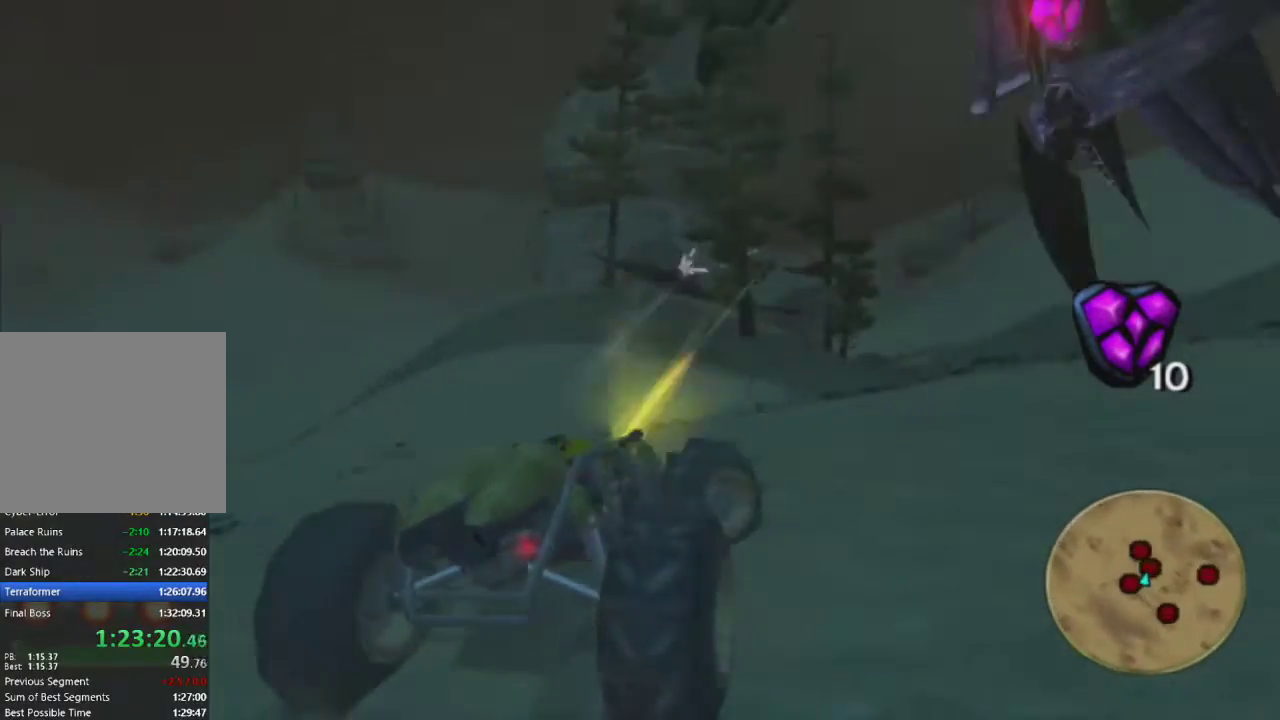
{"buttons": ["R1"], "left_stick": "left", "right_stick": "center", "events": [[17, "CROSS", "up"], [233, "left_stick", "center"], [333, "left_stick", "left"]]}
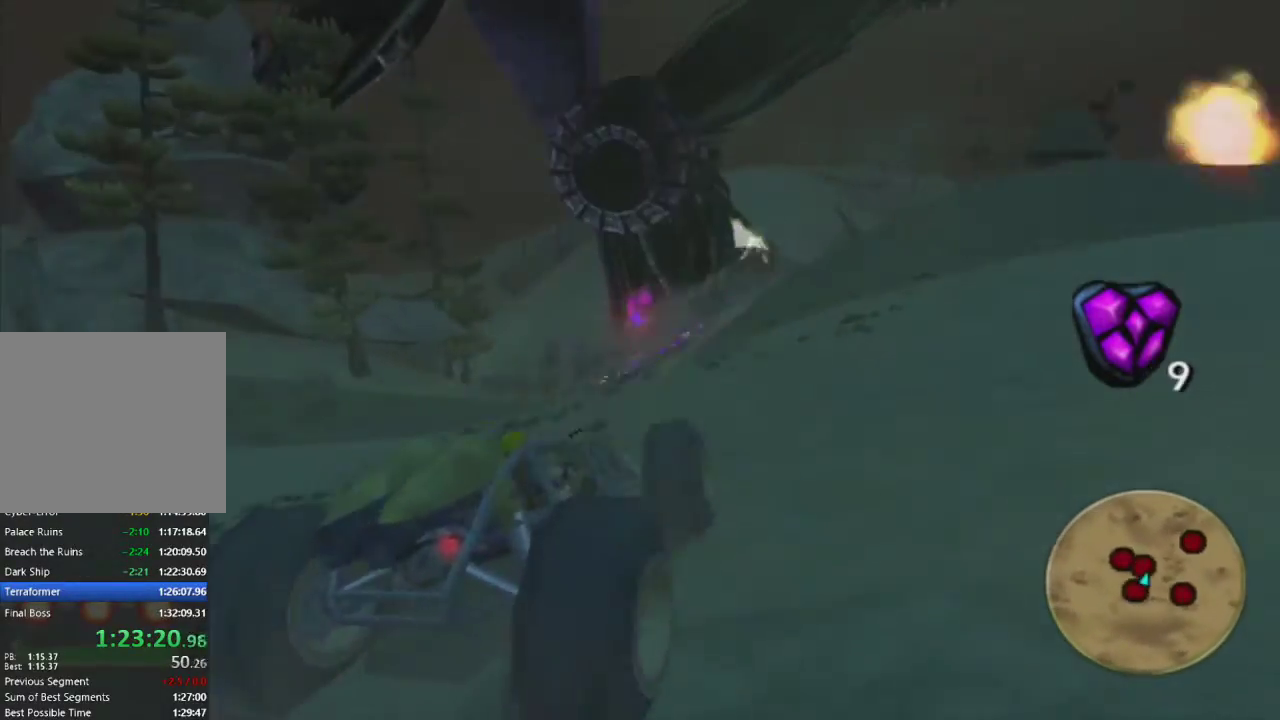
{"buttons": ["R1"], "left_stick": "right", "right_stick": "center", "events": [[100, "left_stick", "center"], [300, "left_stick", "right"]]}
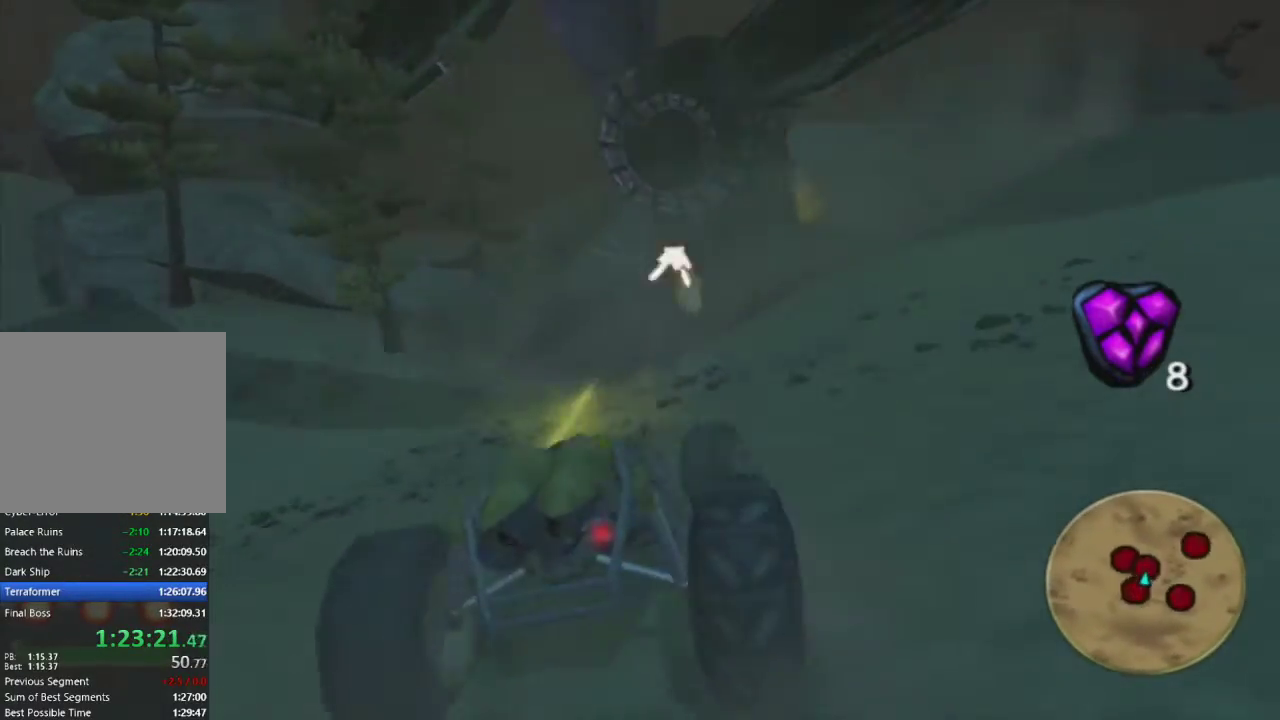
{"buttons": ["CROSS", "R1"], "left_stick": "right", "right_stick": "center", "events": [[33, "CROSS", "down"]]}
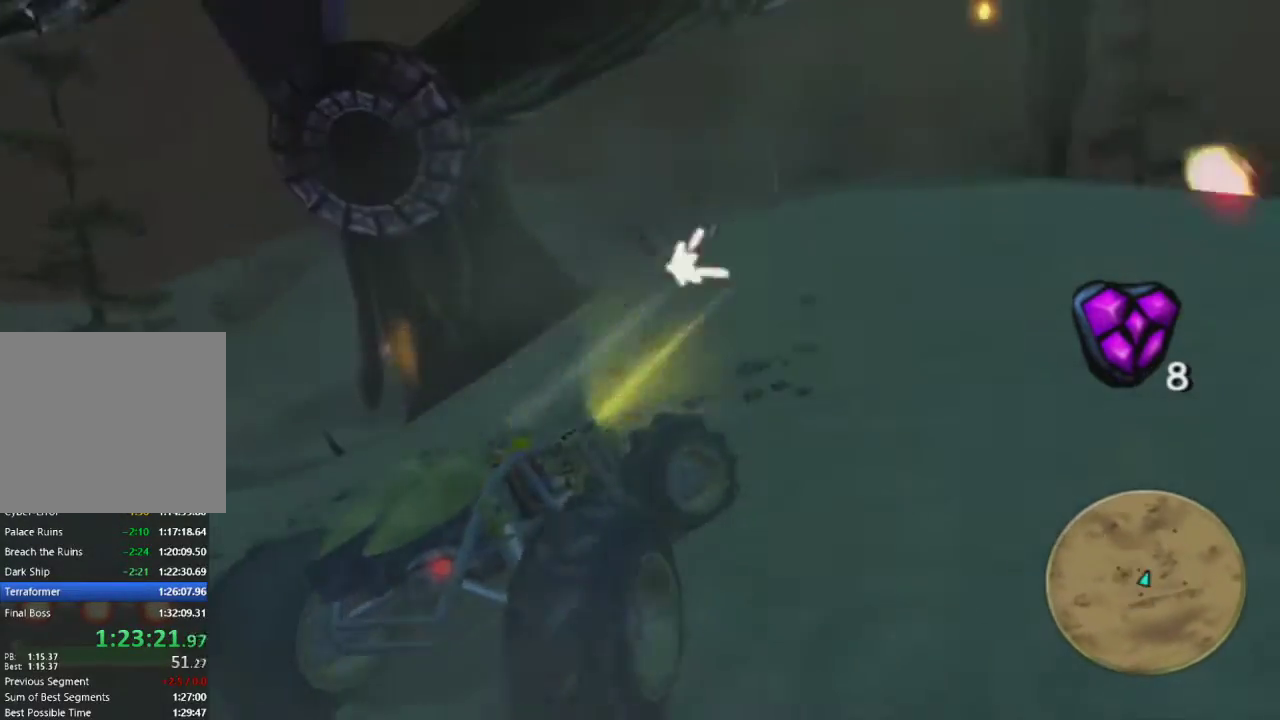
{"buttons": ["CROSS", "R1"], "left_stick": "right", "right_stick": "center", "events": []}
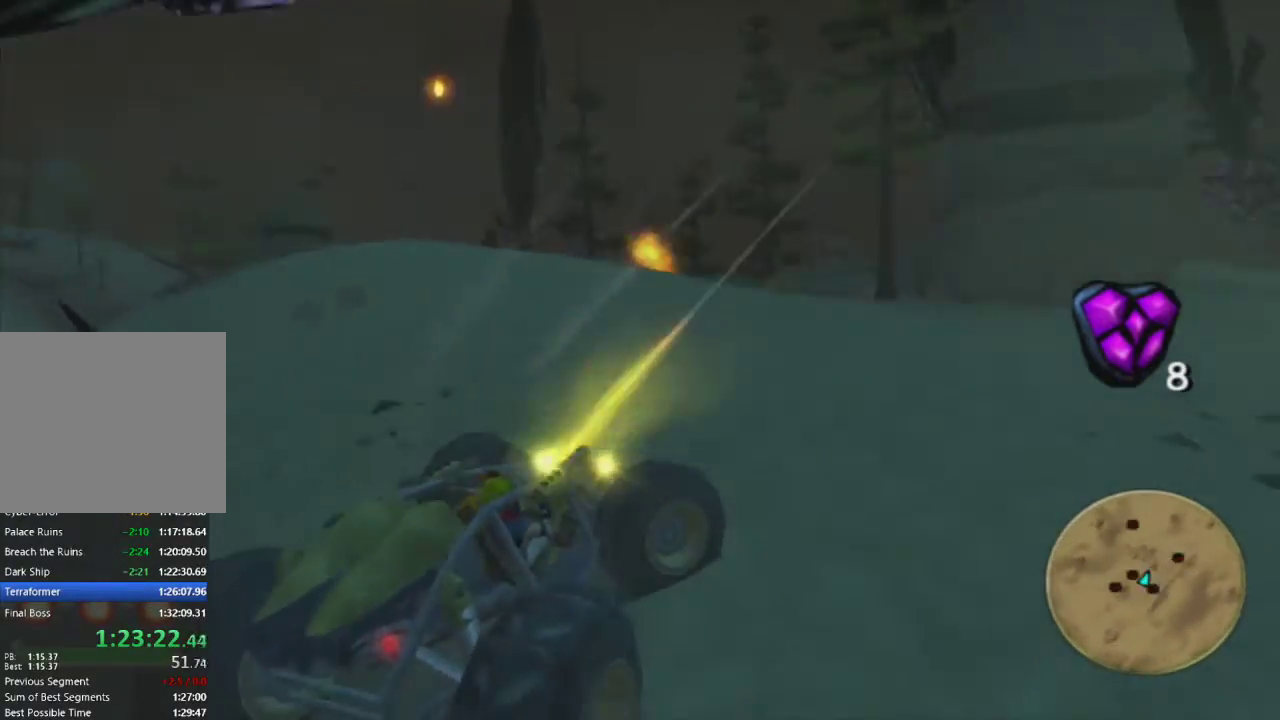
{"buttons": ["CROSS", "R1"], "left_stick": "center", "right_stick": "center", "events": [[217, "left_stick", "center"]]}
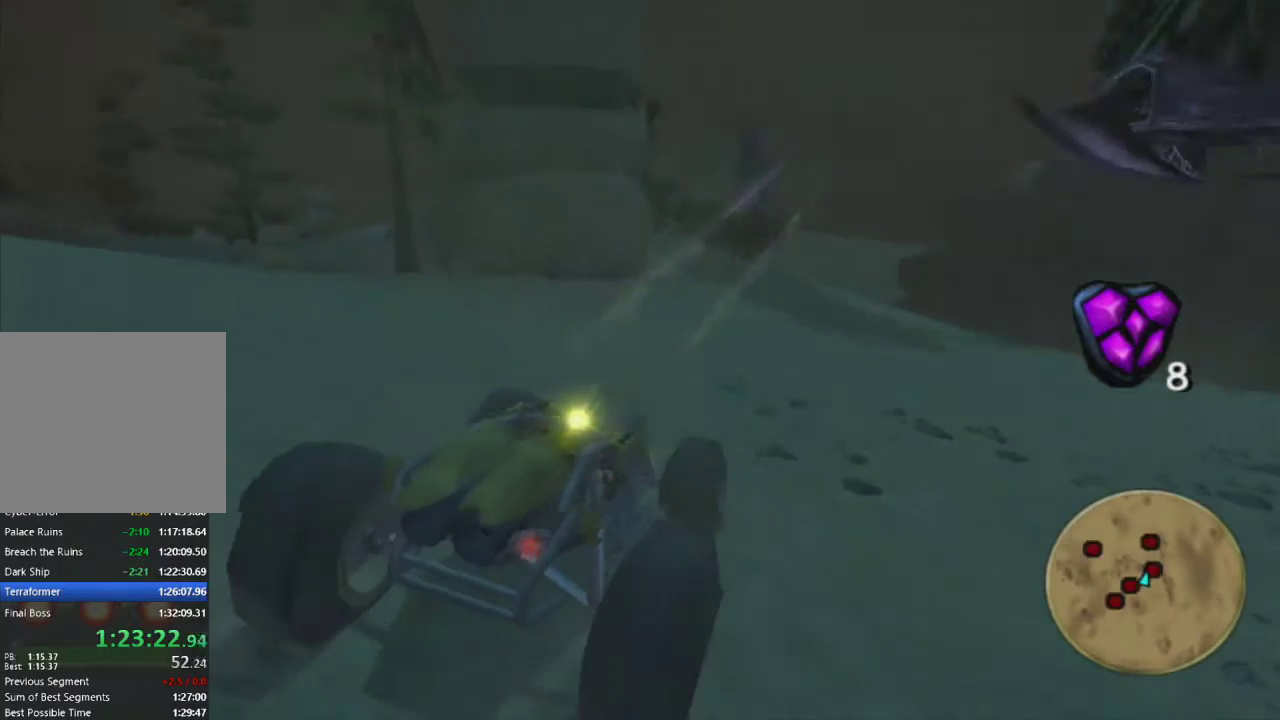
{"buttons": ["CROSS", "R1"], "left_stick": "center", "right_stick": "center", "events": []}
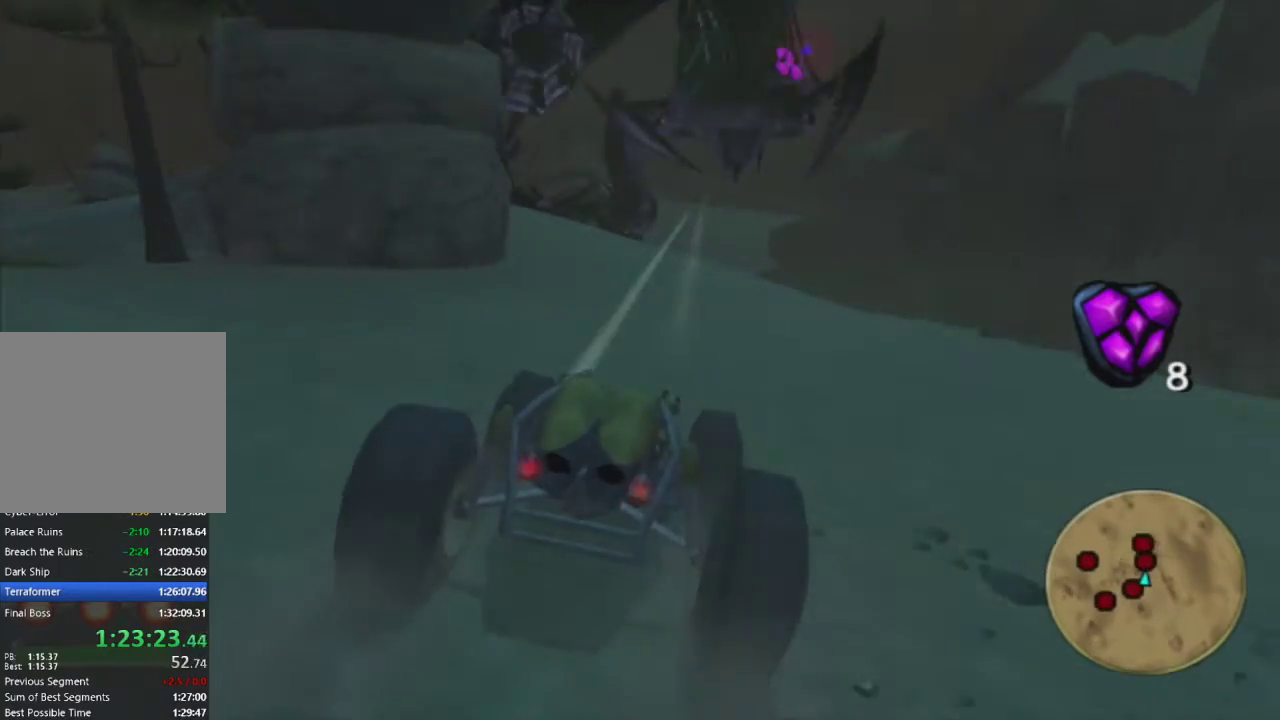
{"buttons": ["CROSS", "R1"], "left_stick": "center", "right_stick": "center", "events": [[117, "left_stick", "left"], [333, "left_stick", "center"]]}
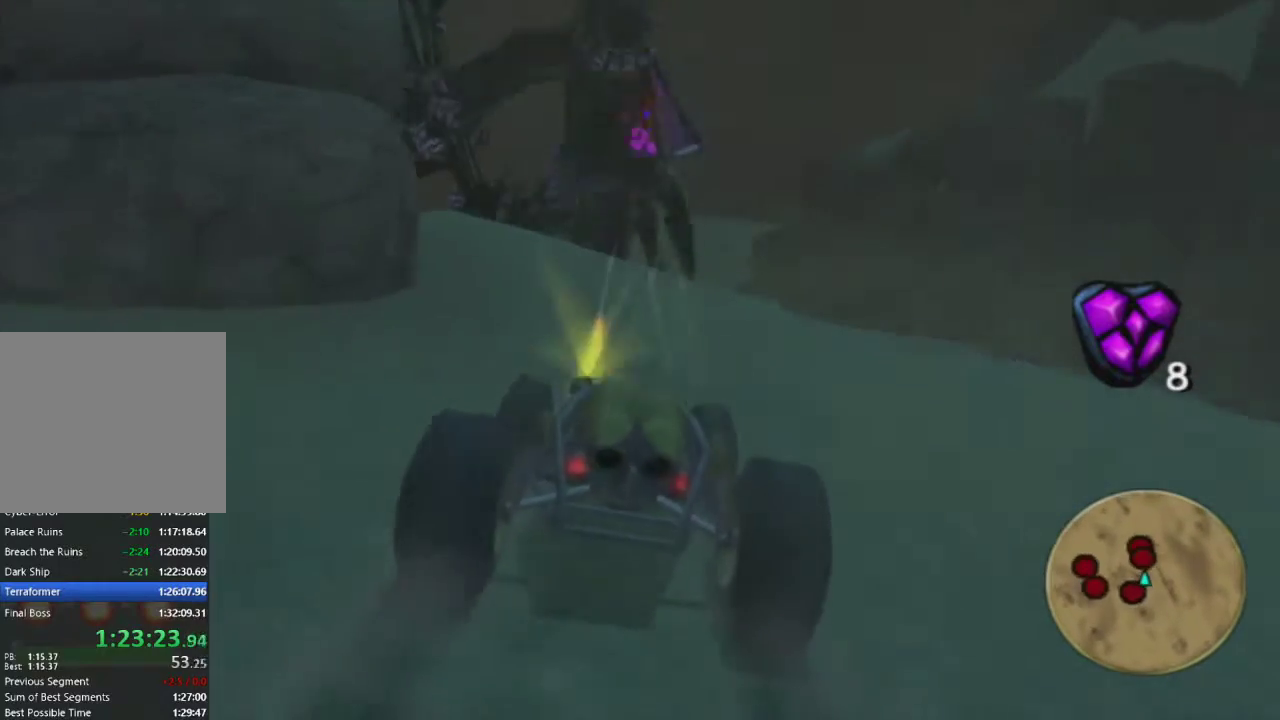
{"buttons": ["R1"], "left_stick": "center", "right_stick": "center", "events": [[167, "CROSS", "up"], [217, "left_stick", "right"], [467, "left_stick", "center"]]}
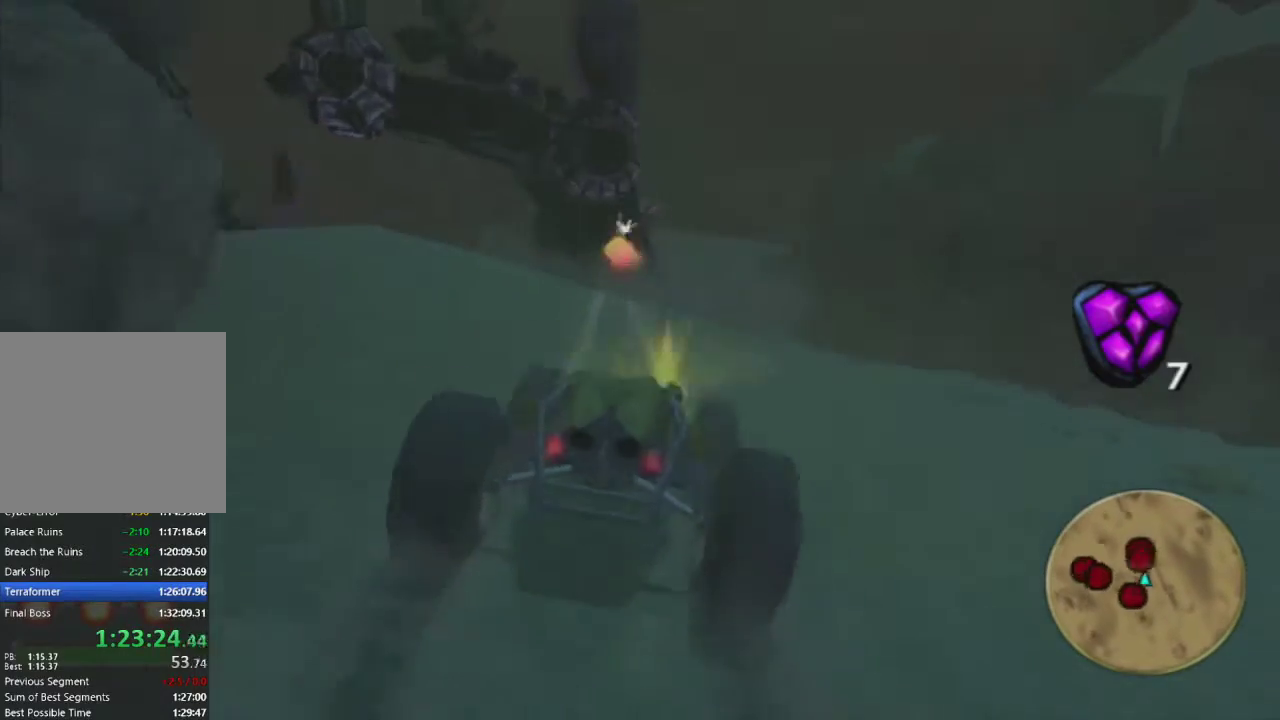
{"buttons": ["CROSS"], "left_stick": "center", "right_stick": "center", "events": [[33, "left_stick", "right"], [50, "CROSS", "down"], [50, "R1", "up"], [200, "left_stick", "center"]]}
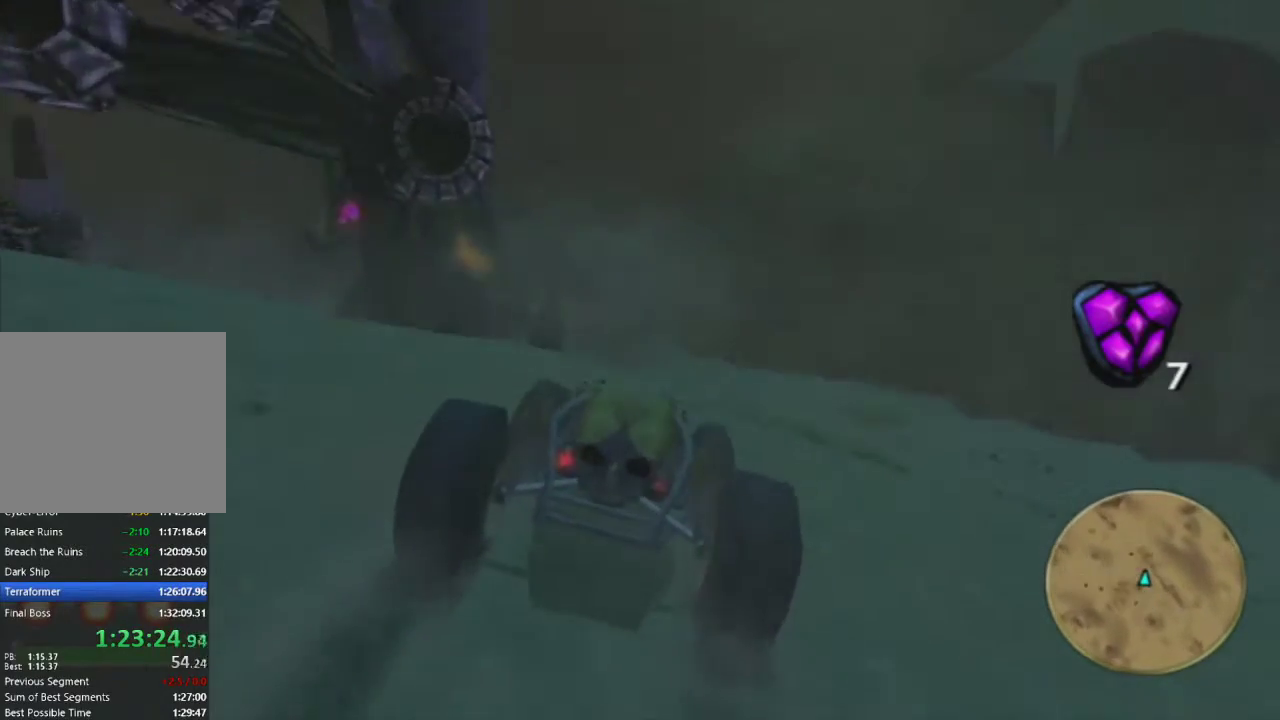
{"buttons": ["CROSS"], "left_stick": "right", "right_stick": "center", "events": [[450, "left_stick", "right"]]}
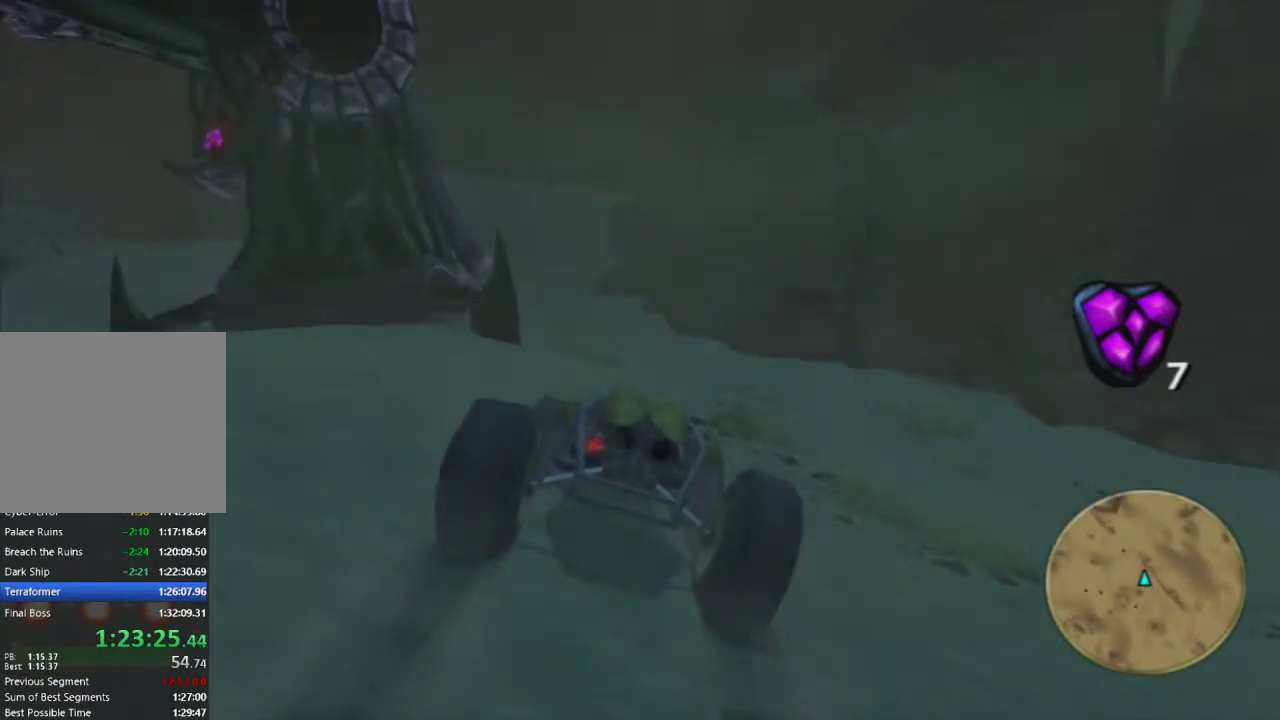
{"buttons": ["CROSS"], "left_stick": "left", "right_stick": "center", "events": [[133, "left_stick", "center"], [283, "left_stick", "left"]]}
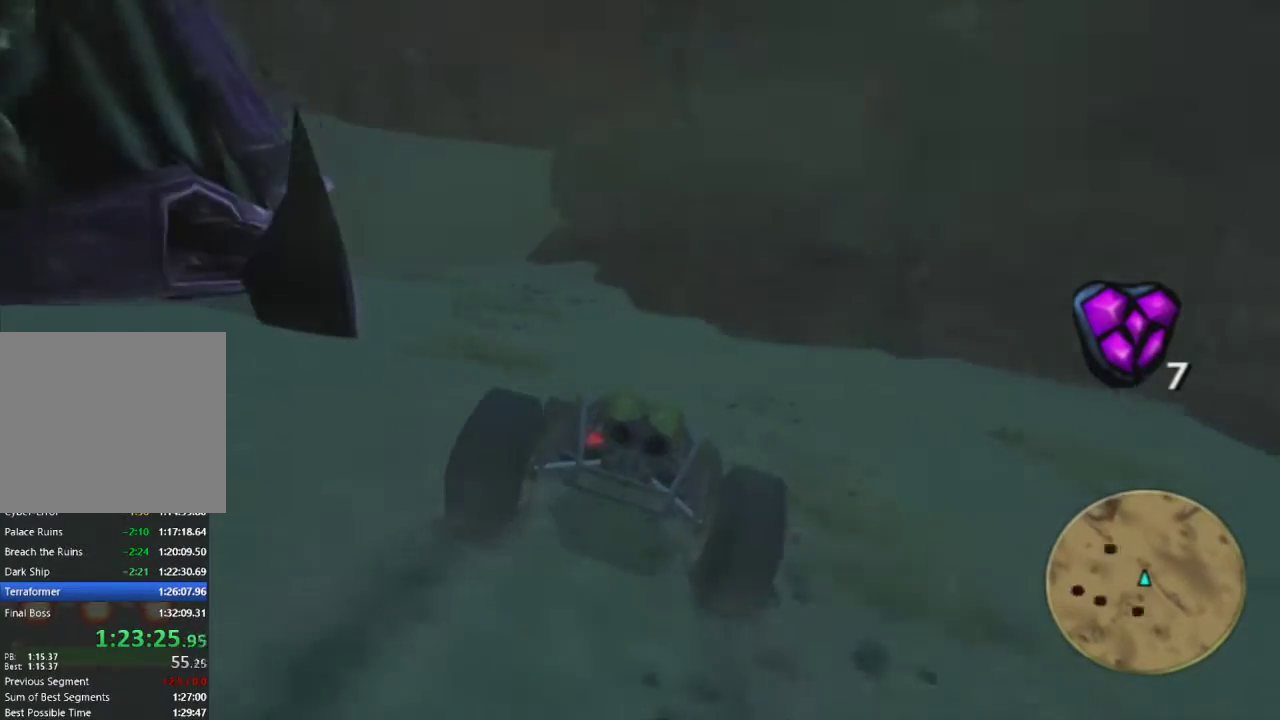
{"buttons": ["CROSS"], "left_stick": "left", "right_stick": "center", "events": [[117, "left_stick", "center"], [200, "left_stick", "left"], [333, "left_stick", "center"], [433, "left_stick", "left"]]}
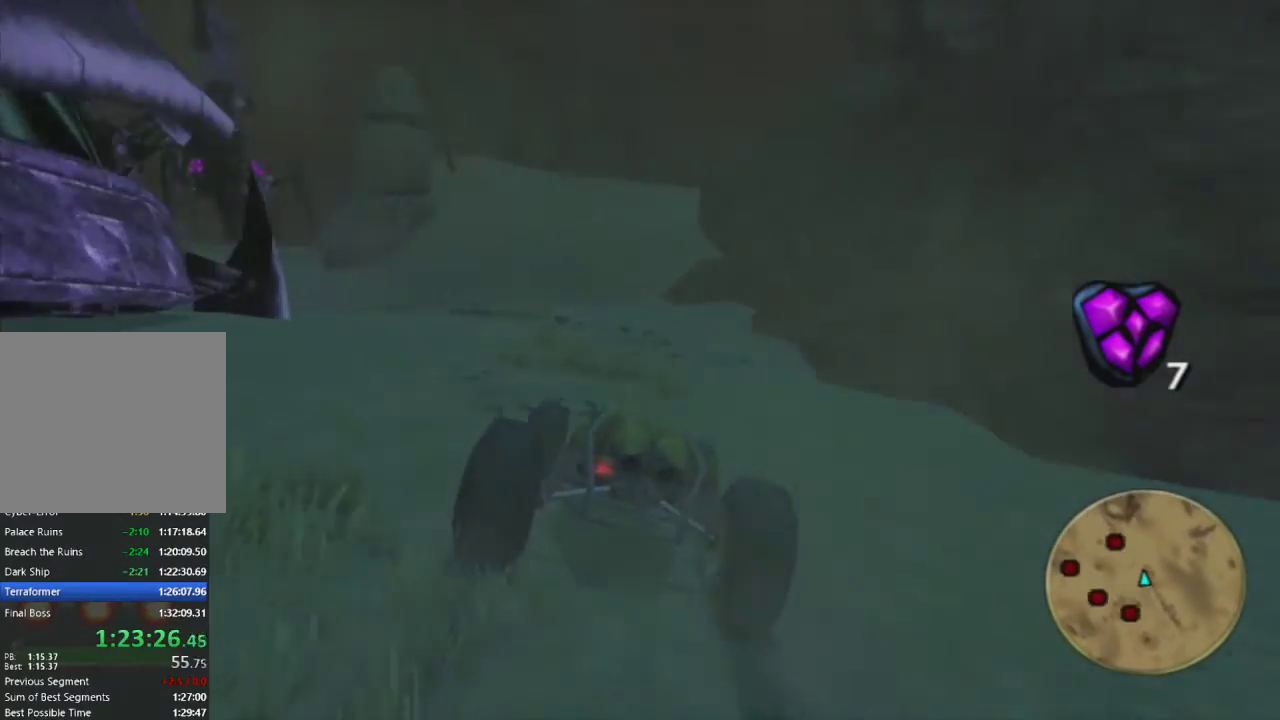
{"buttons": ["CROSS"], "left_stick": "center", "right_stick": "center", "events": [[450, "left_stick", "center"]]}
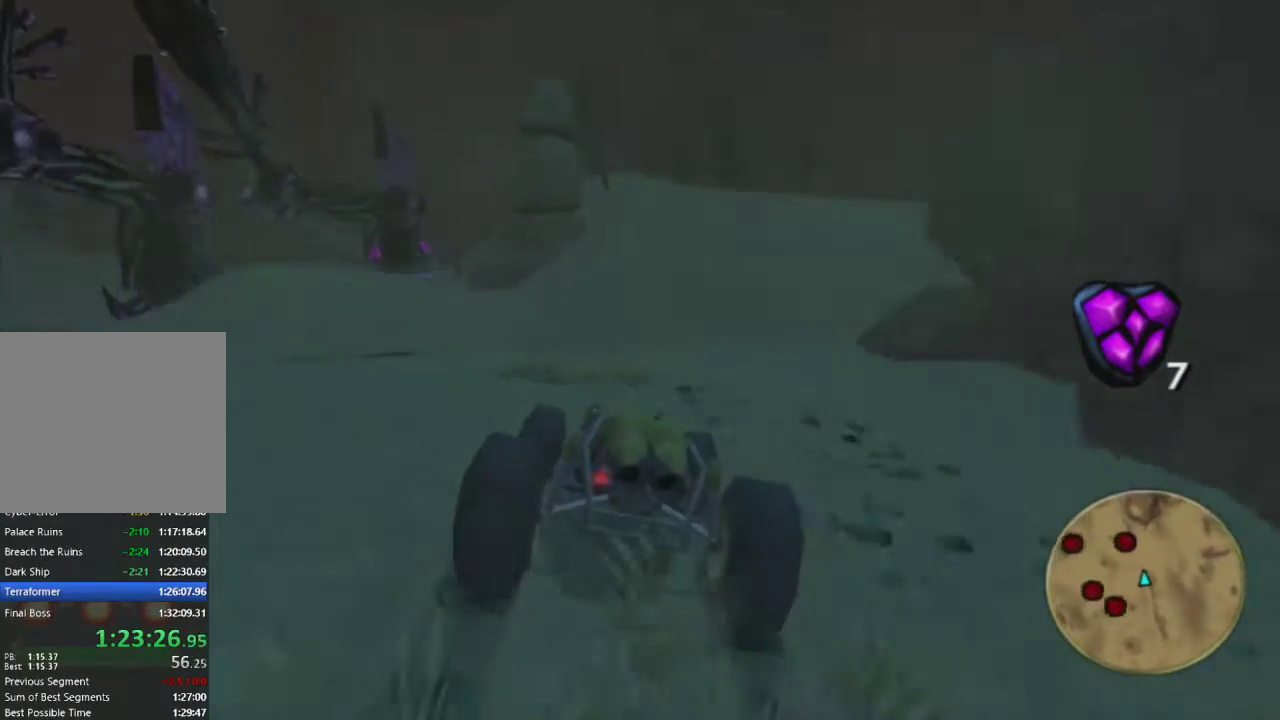
{"buttons": ["CROSS"], "left_stick": "center", "right_stick": "center", "events": [[83, "left_stick", "left"], [183, "left_stick", "center"]]}
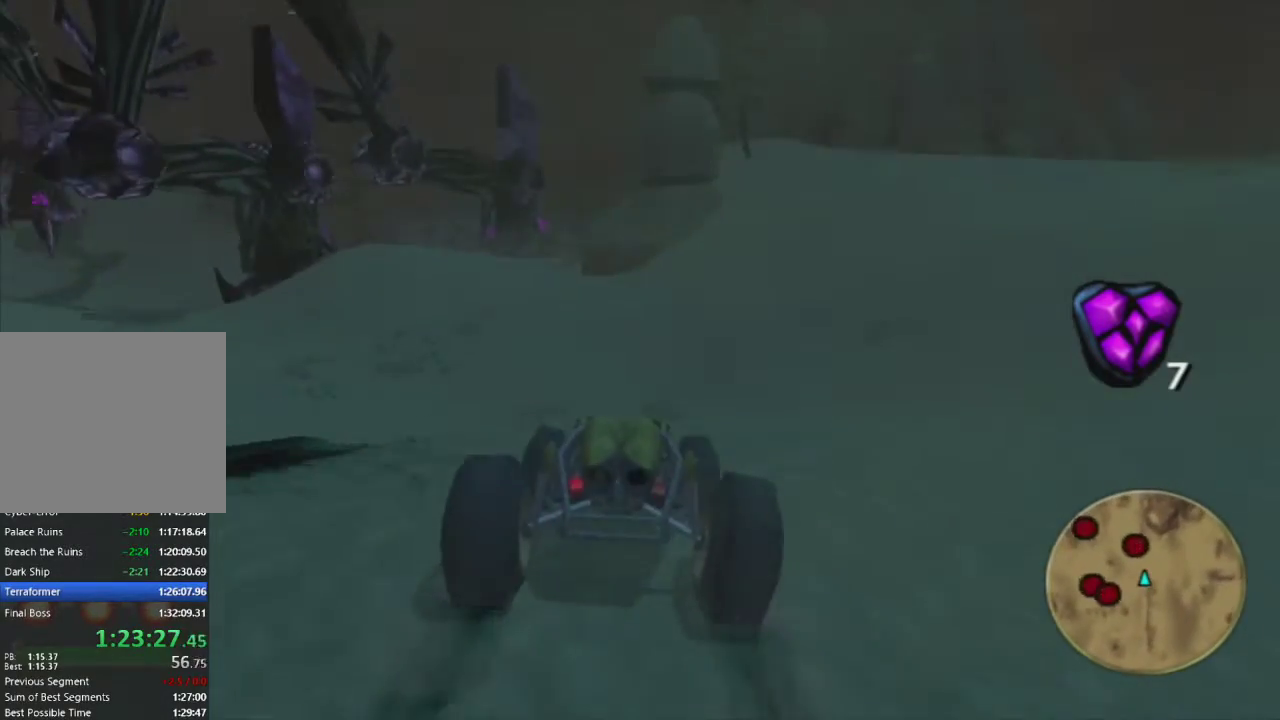
{"buttons": [], "left_stick": "left", "right_stick": "center", "events": [[167, "CROSS", "up"], [167, "left_stick", "left"], [300, "left_stick", "center"], [433, "left_stick", "left"]]}
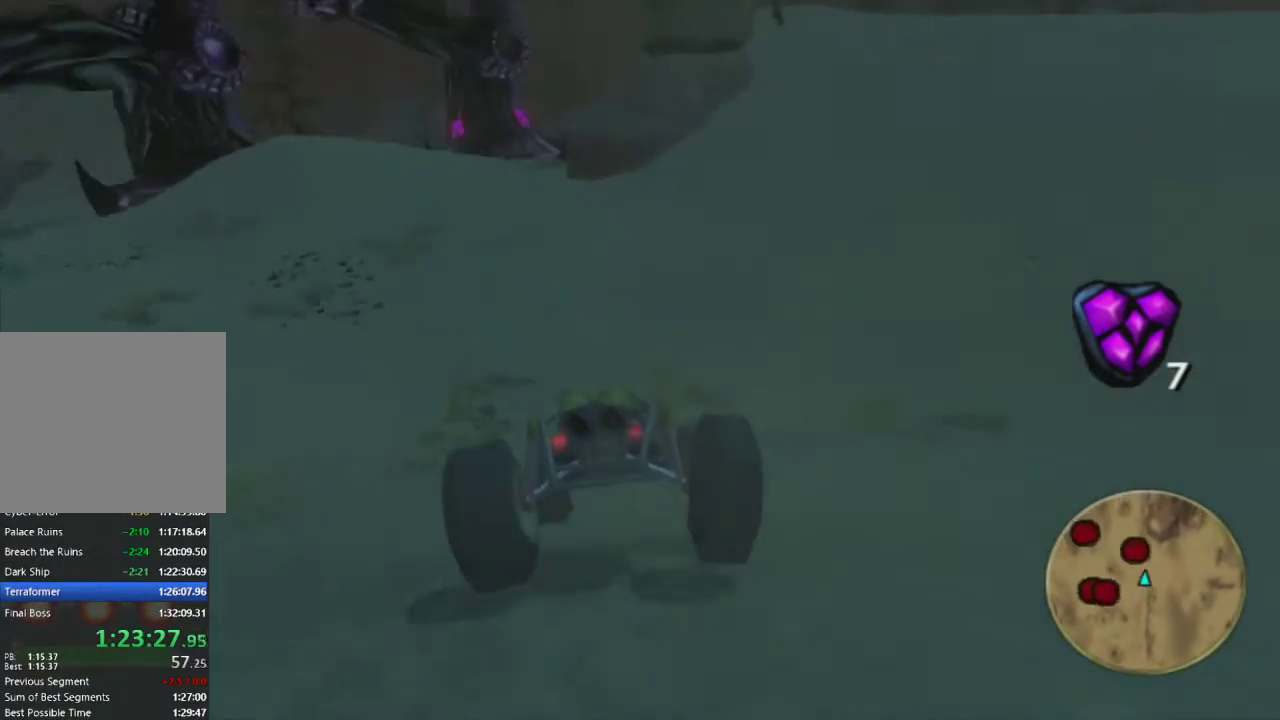
{"buttons": ["R1"], "left_stick": "center", "right_stick": "center", "events": [[67, "left_stick", "center"], [167, "left_stick", "left"], [400, "R1", "down"], [433, "left_stick", "center"]]}
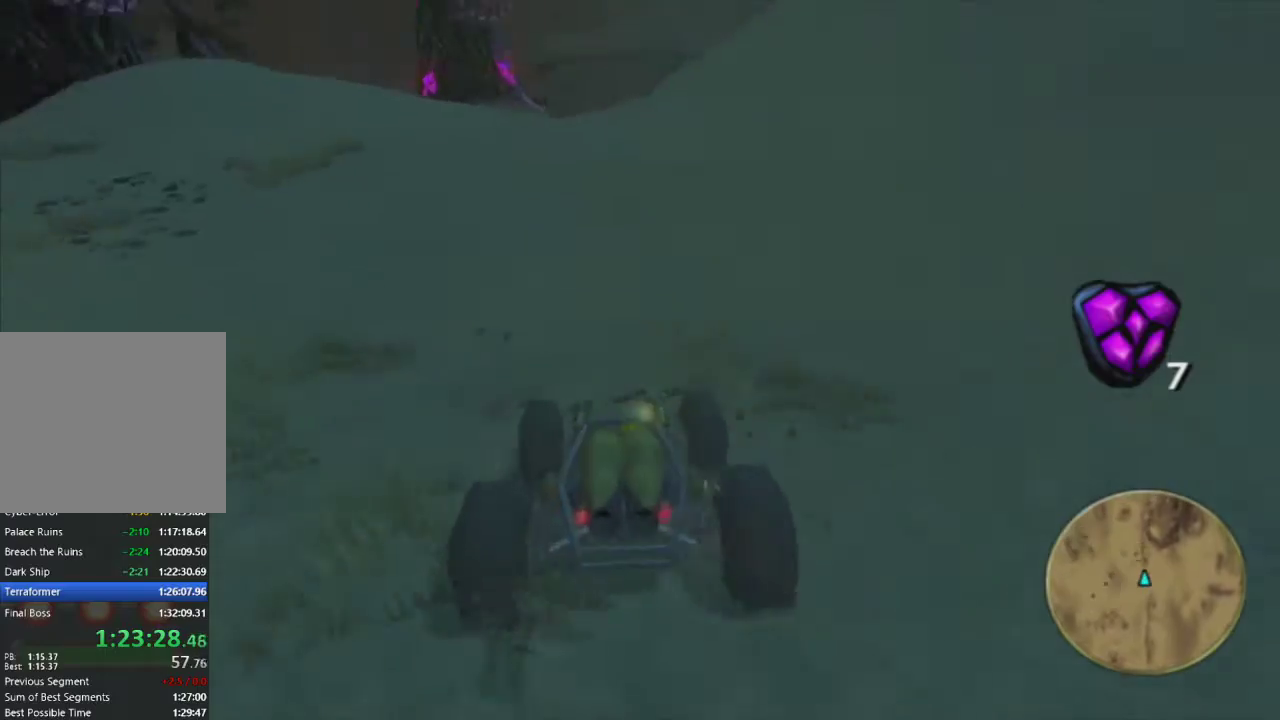
{"buttons": ["R1"], "left_stick": "center", "right_stick": "center", "events": [[83, "left_stick", "left"], [167, "left_stick", "center"], [400, "left_stick", "left"], [500, "left_stick", "center"]]}
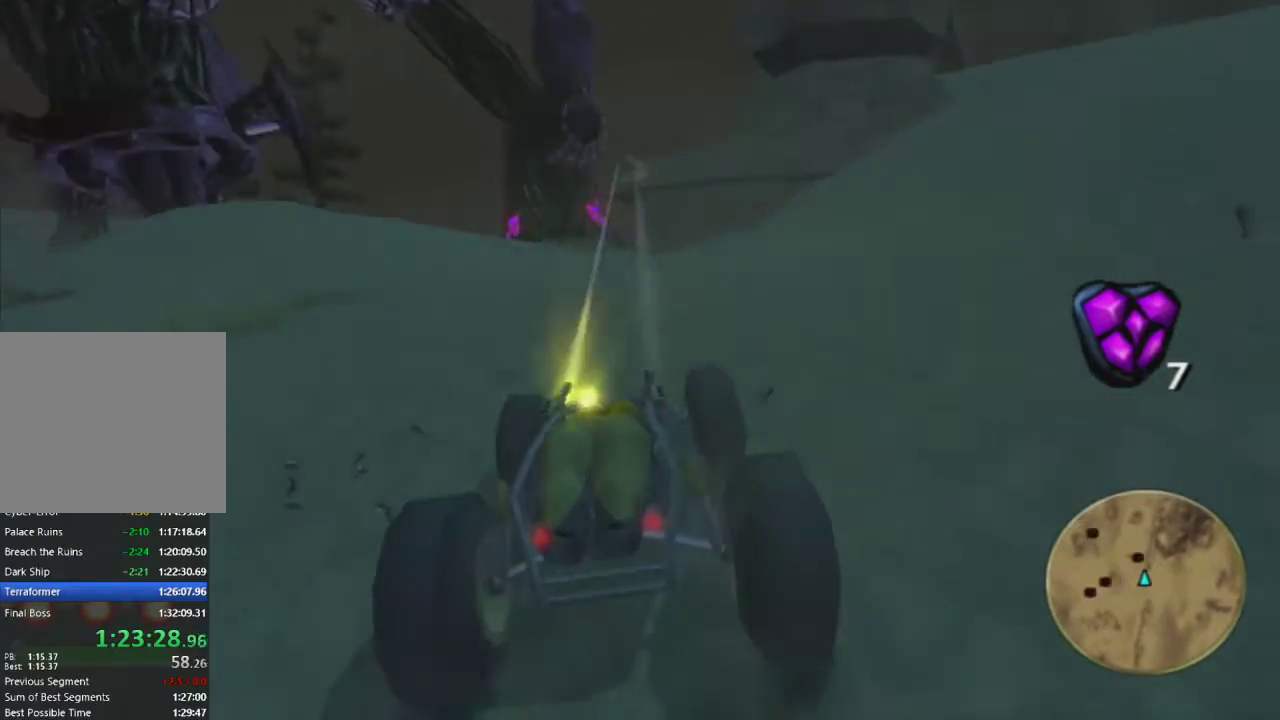
{"buttons": ["R1"], "left_stick": "left", "right_stick": "center", "events": [[150, "left_stick", "left"], [283, "left_stick", "center"], [500, "left_stick", "left"]]}
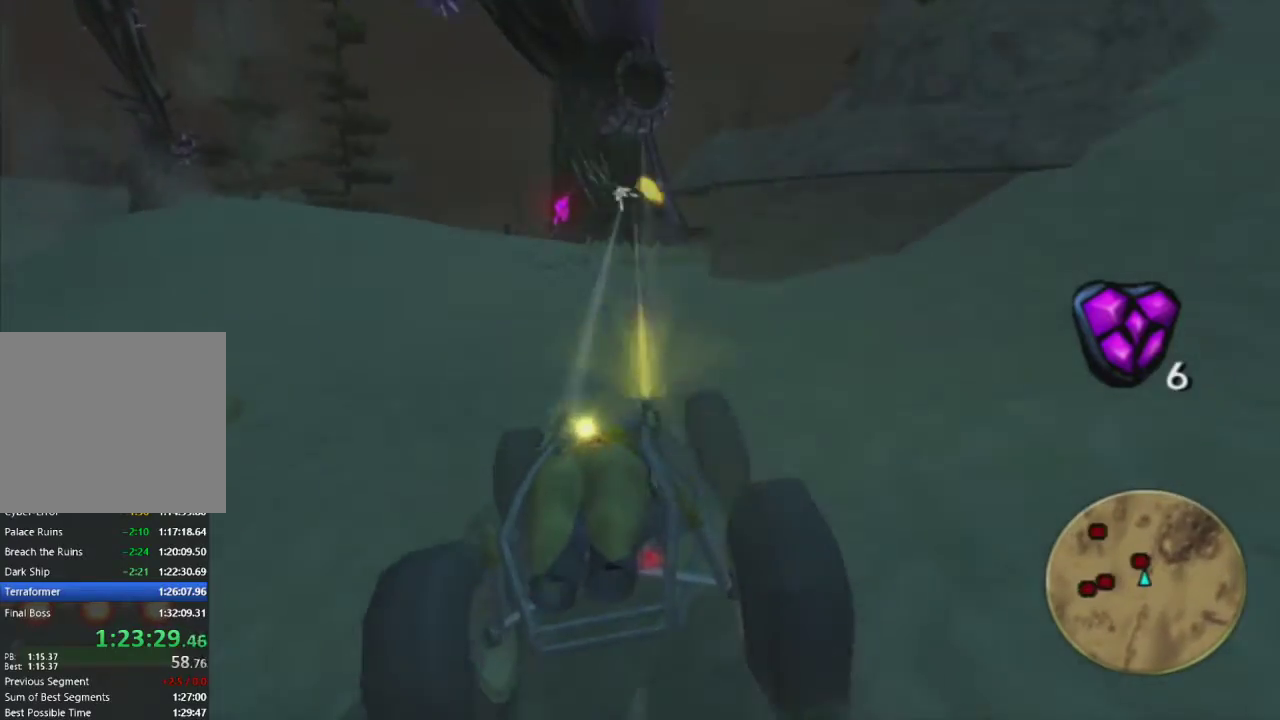
{"buttons": ["CROSS", "R1"], "left_stick": "left", "right_stick": "center", "events": [[233, "left_stick", "center"], [283, "CROSS", "down"], [483, "left_stick", "left"]]}
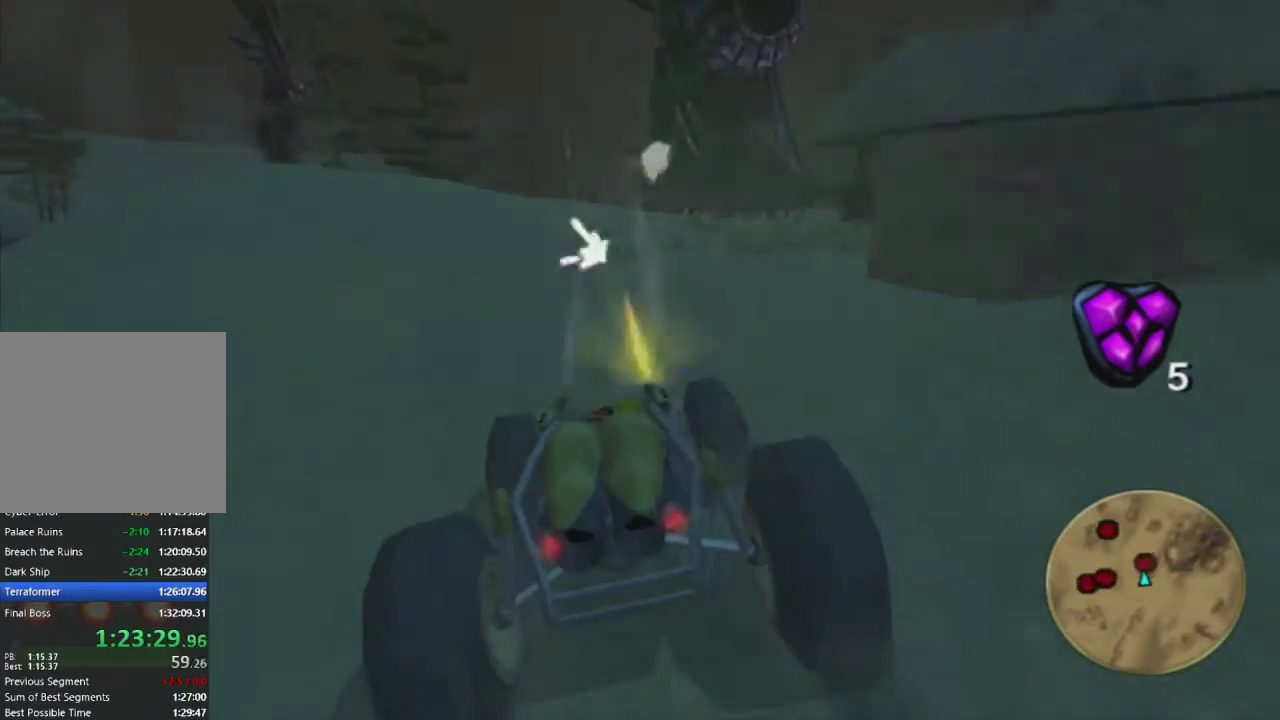
{"buttons": ["CROSS", "R1"], "left_stick": "center", "right_stick": "center", "events": [[67, "left_stick", "center"], [283, "left_stick", "left"], [383, "left_stick", "center"]]}
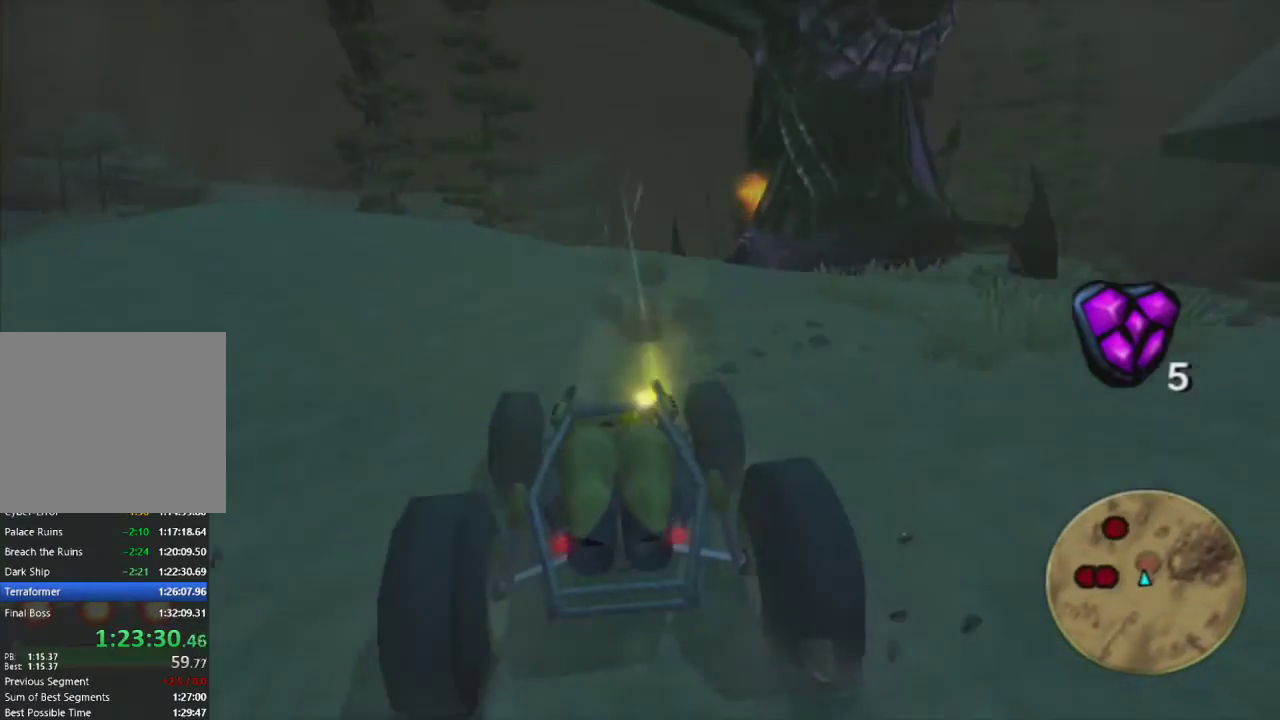
{"buttons": ["CROSS"], "left_stick": "center", "right_stick": "center", "events": [[83, "R1", "up"]]}
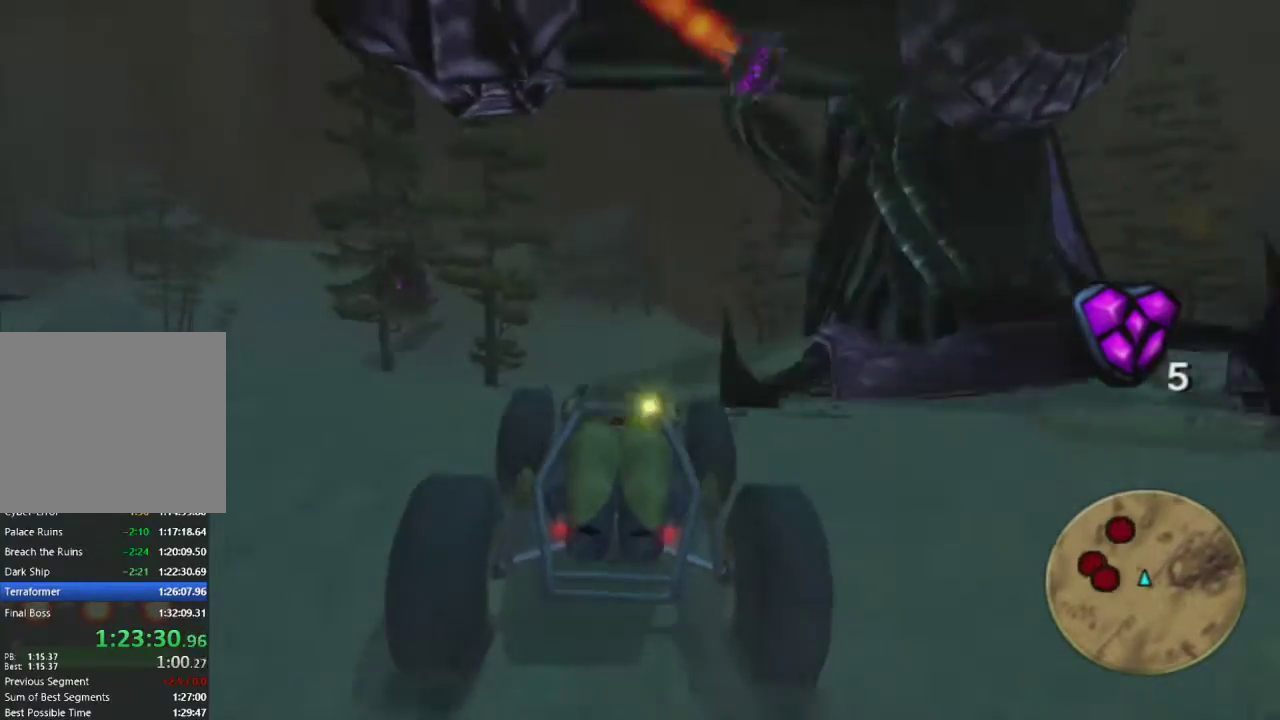
{"buttons": ["CROSS"], "left_stick": "left", "right_stick": "center", "events": [[250, "left_stick", "right"], [333, "left_stick", "center"], [383, "left_stick", "left"]]}
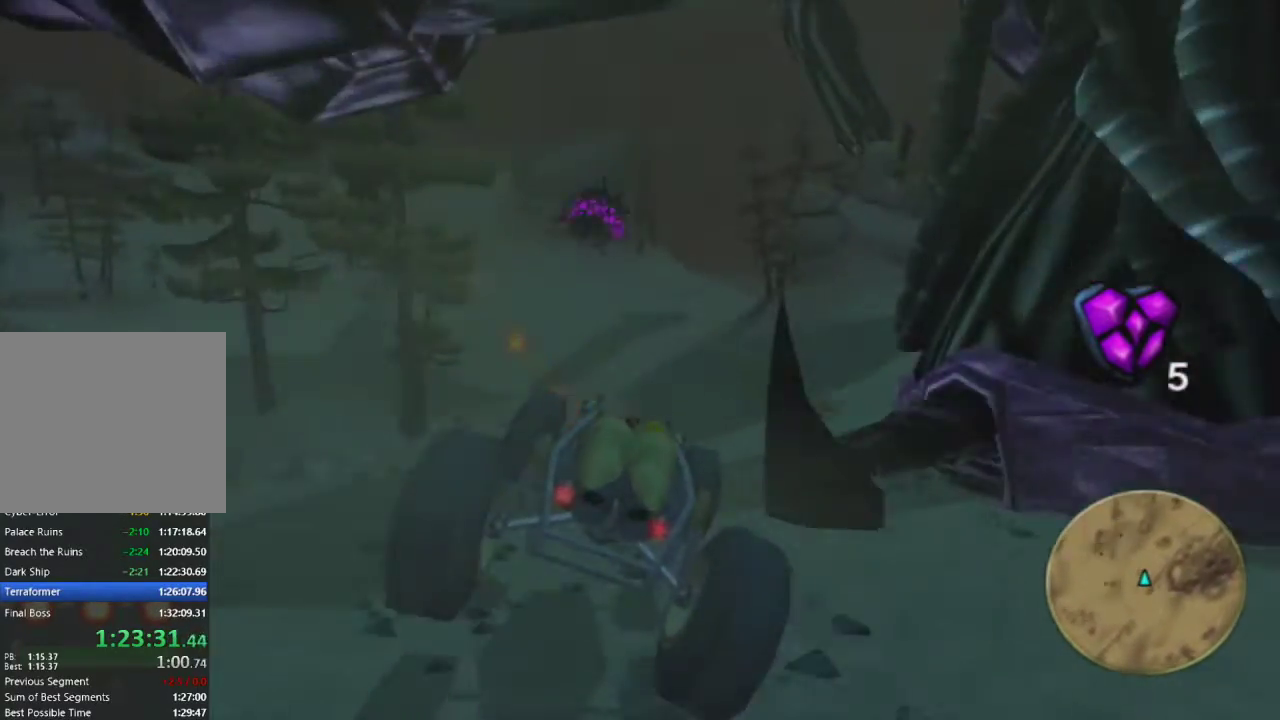
{"buttons": ["R1"], "left_stick": "left", "right_stick": "center", "events": [[183, "R1", "down"], [217, "left_stick", "center"], [283, "CROSS", "up"], [433, "left_stick", "left"]]}
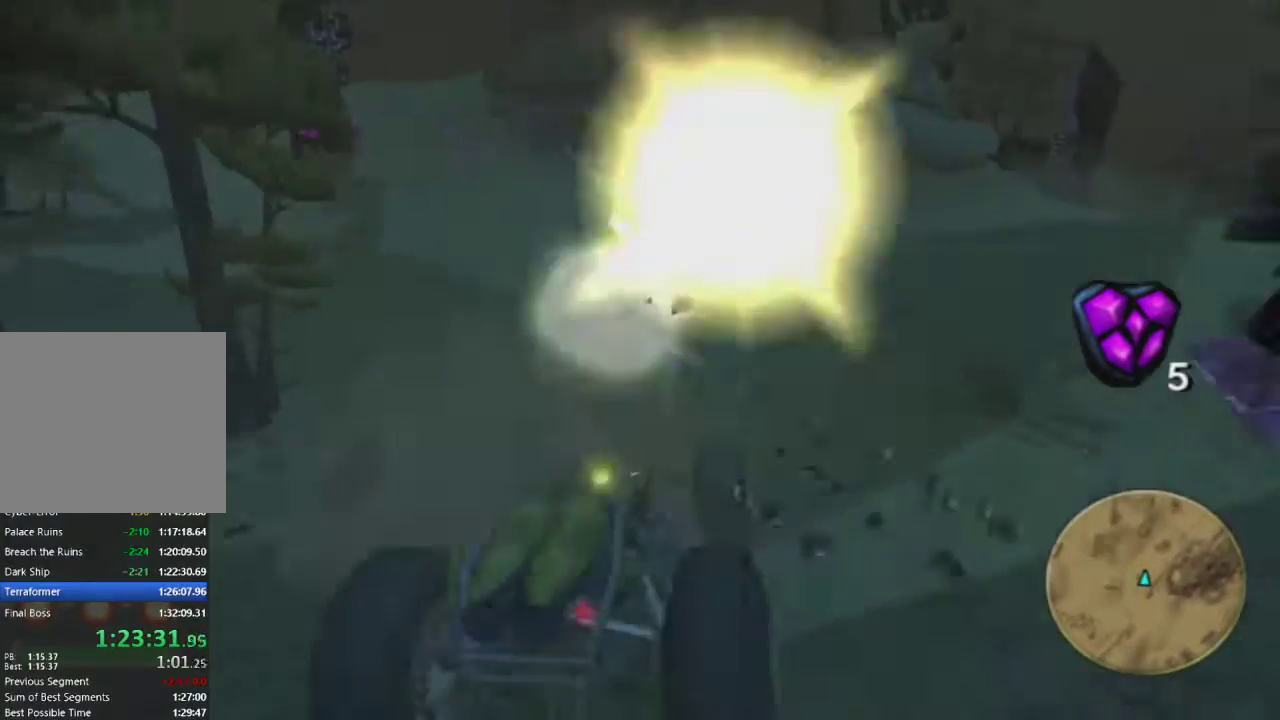
{"buttons": ["CROSS", "R1"], "left_stick": "center", "right_stick": "center", "events": [[17, "left_stick", "center"], [67, "CROSS", "down"], [133, "left_stick", "right"], [217, "left_stick", "left"], [483, "left_stick", "center"]]}
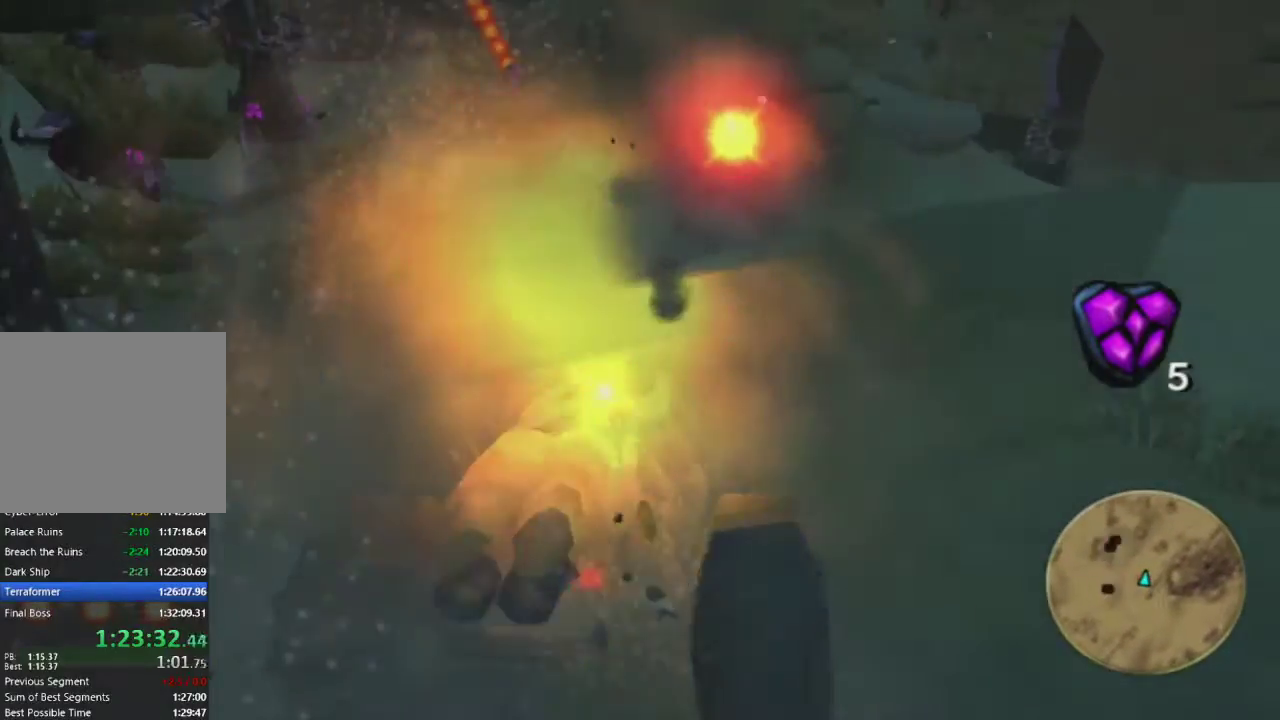
{"buttons": ["CROSS", "R1"], "left_stick": "center", "right_stick": "center", "events": [[150, "left_stick", "left"], [267, "left_stick", "center"]]}
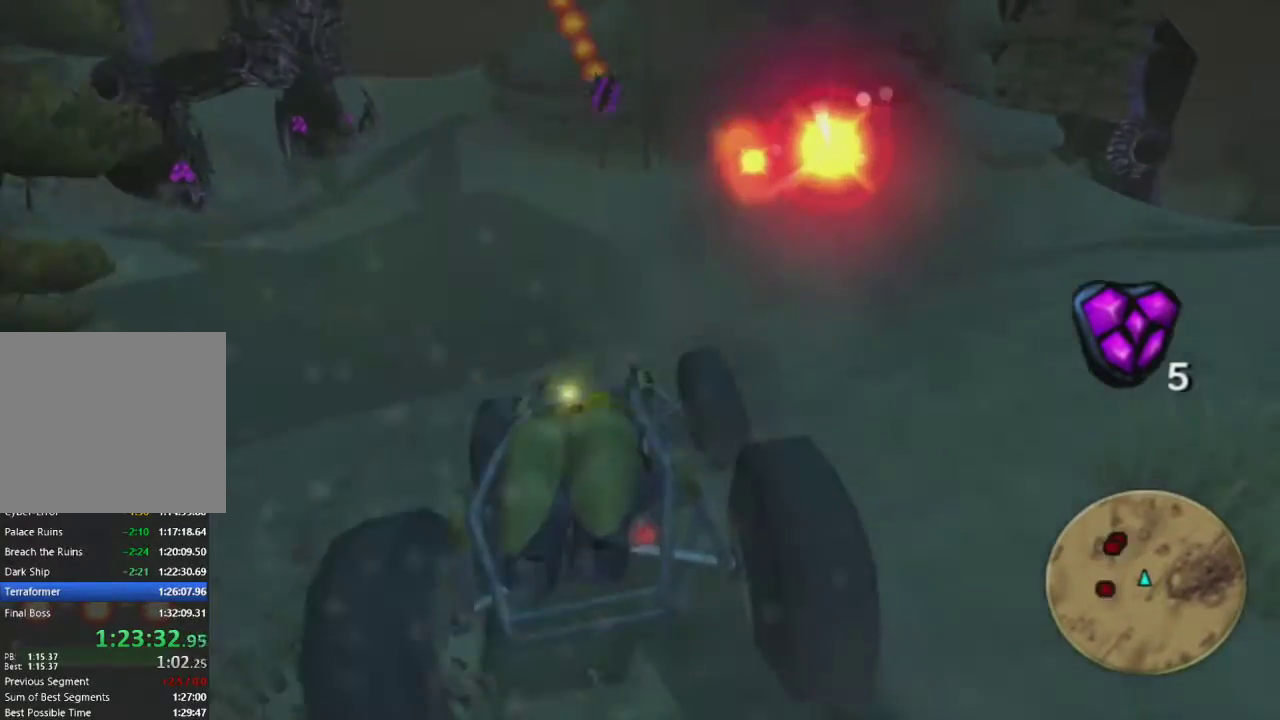
{"buttons": ["CROSS", "R1"], "left_stick": "left", "right_stick": "center", "events": [[100, "left_stick", "left"], [183, "left_stick", "center"], [417, "left_stick", "left"]]}
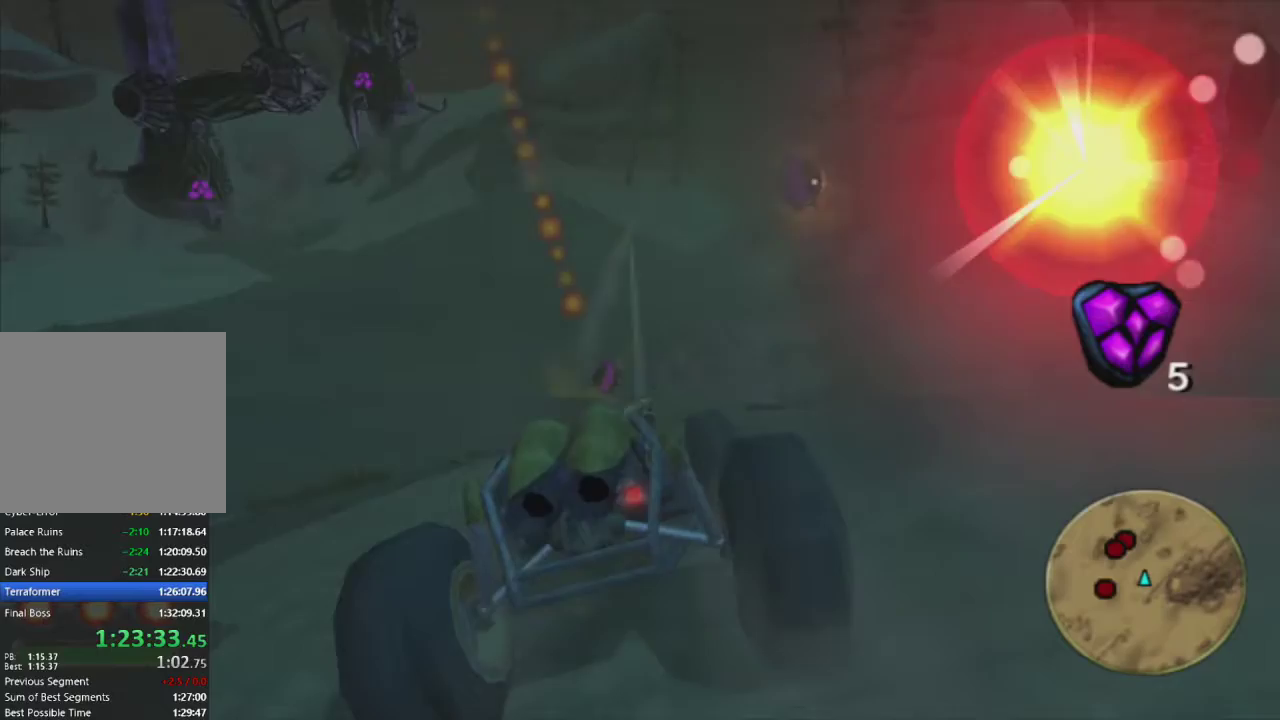
{"buttons": ["CROSS", "R1"], "left_stick": "center", "right_stick": "center", "events": [[67, "left_stick", "center"]]}
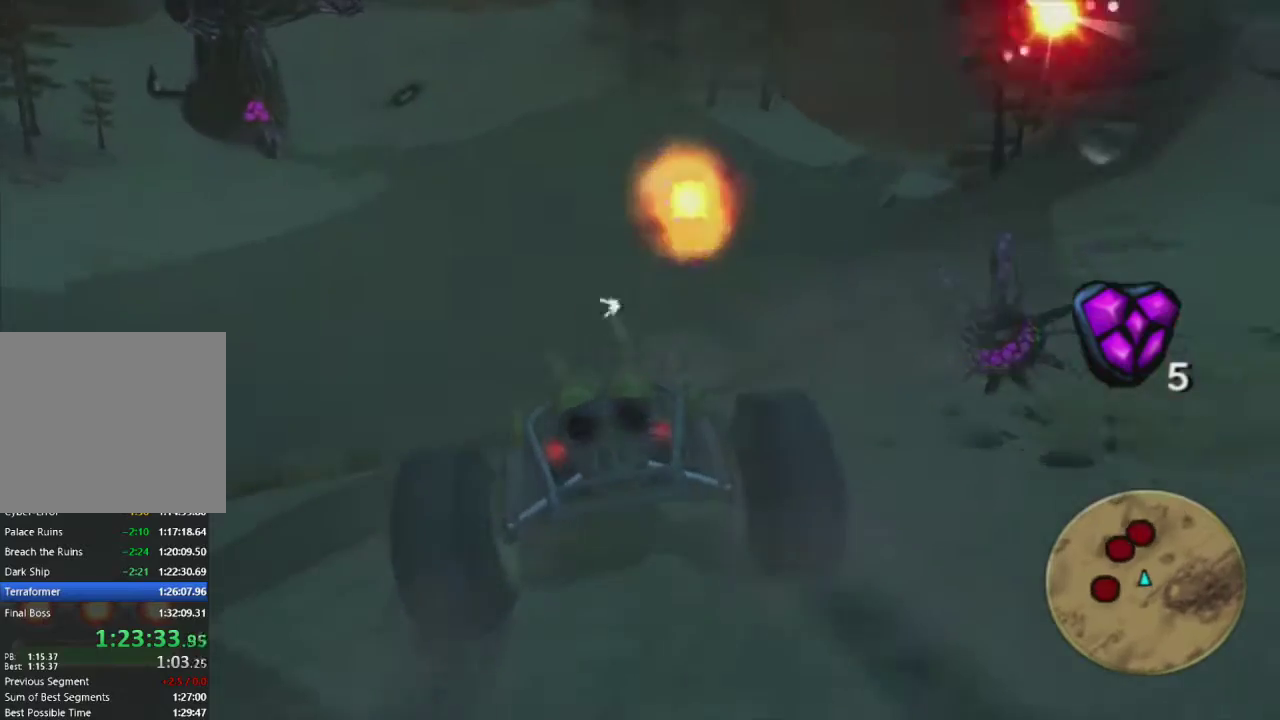
{"buttons": ["CROSS", "R1"], "left_stick": "center", "right_stick": "center", "events": [[17, "left_stick", "right"], [167, "left_stick", "center"], [300, "left_stick", "right"], [433, "left_stick", "center"]]}